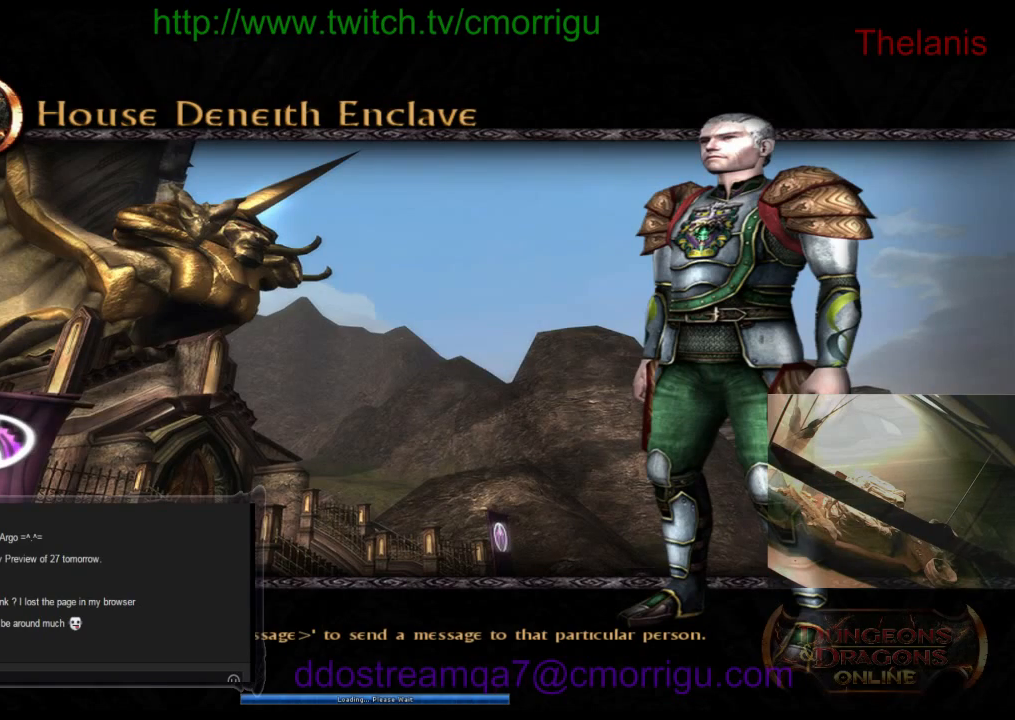
Gameplay with keyboard; each line is a JSON object with the keys held at the frame after it. "events" lists presses ("down") and releases ("up") of ".", "/", "0", "1", "2", "3", "4", "5", "6", "7", "8", "9", "a", "b", "backslash", "backspace", "c", "caps_lock", "comma", "ctrl_l", "ctrl_r", "d", "e", "equals", "escape", "f", "f1", "f10", "f11", "f12", "f2", "f3", "f4", "f5", "f6", "f7", "f8", "f9", "g", "h", "i", "j", "k", "l", "lbracket", "m", "minus", "n", "o", "p", "q", "quote", "r", "rbracket", "return", "s", "semicolon", "shift_l", "shift_r", "space", "t", "tab", "tilde", "u", "v", "w", "x", "y" and "z" between this image and that frame as [ms after this image, input, new state], when the widget could be followed in between. No other keys are recorded. Mouse input is not recorded.
{"keys": ["w"], "events": [[467, "w", "down"]]}
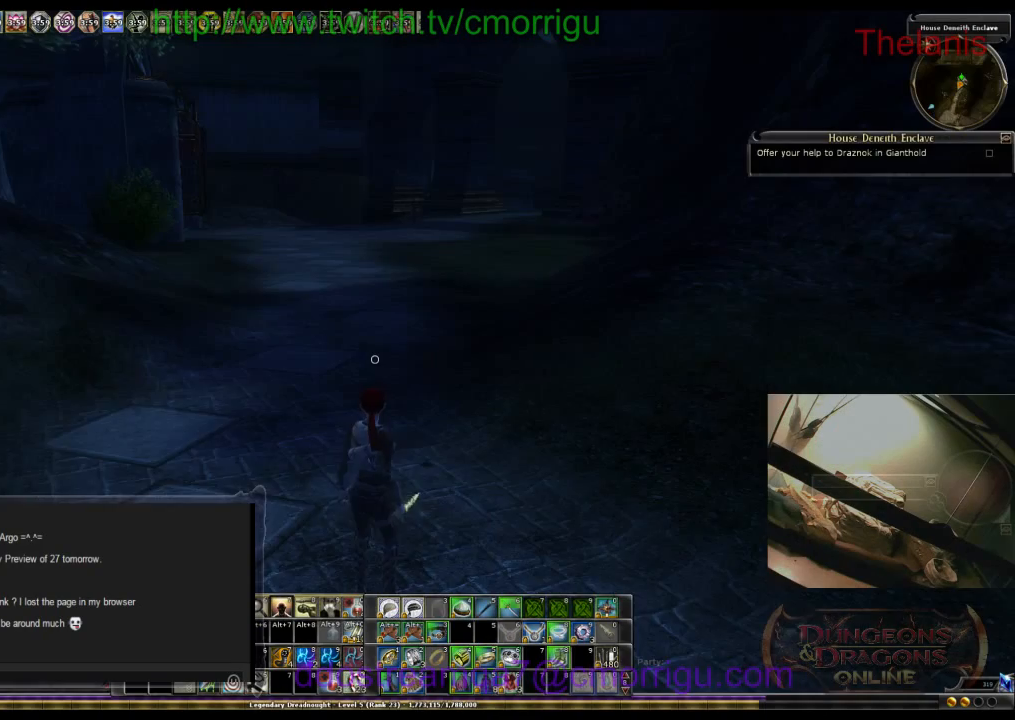
{"keys": ["w"], "events": []}
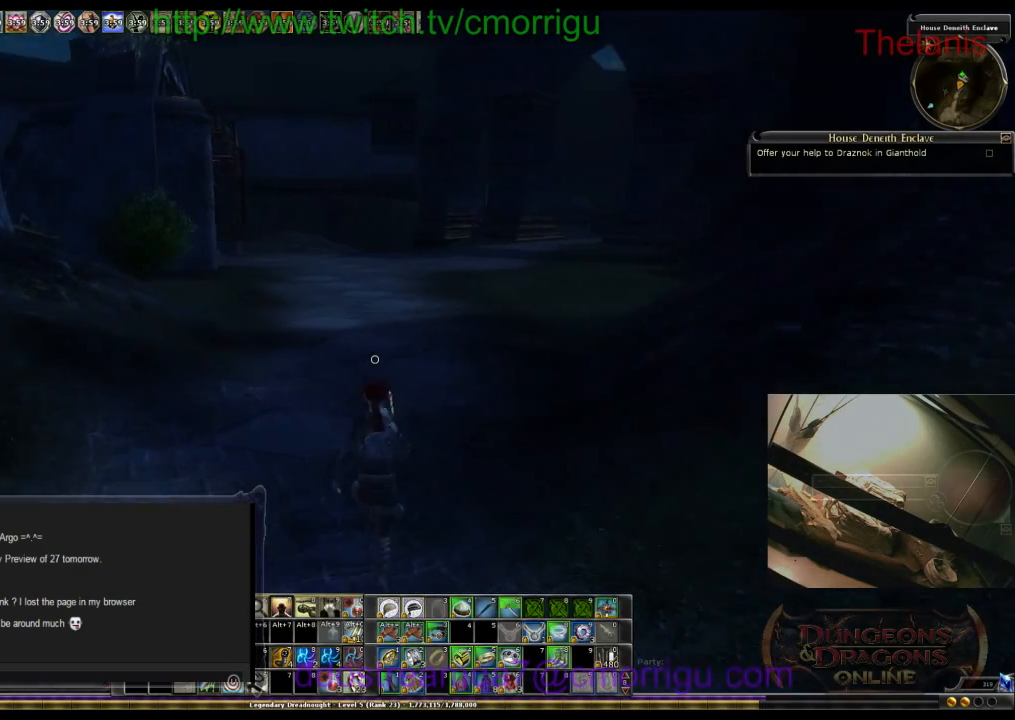
{"keys": ["w"], "events": []}
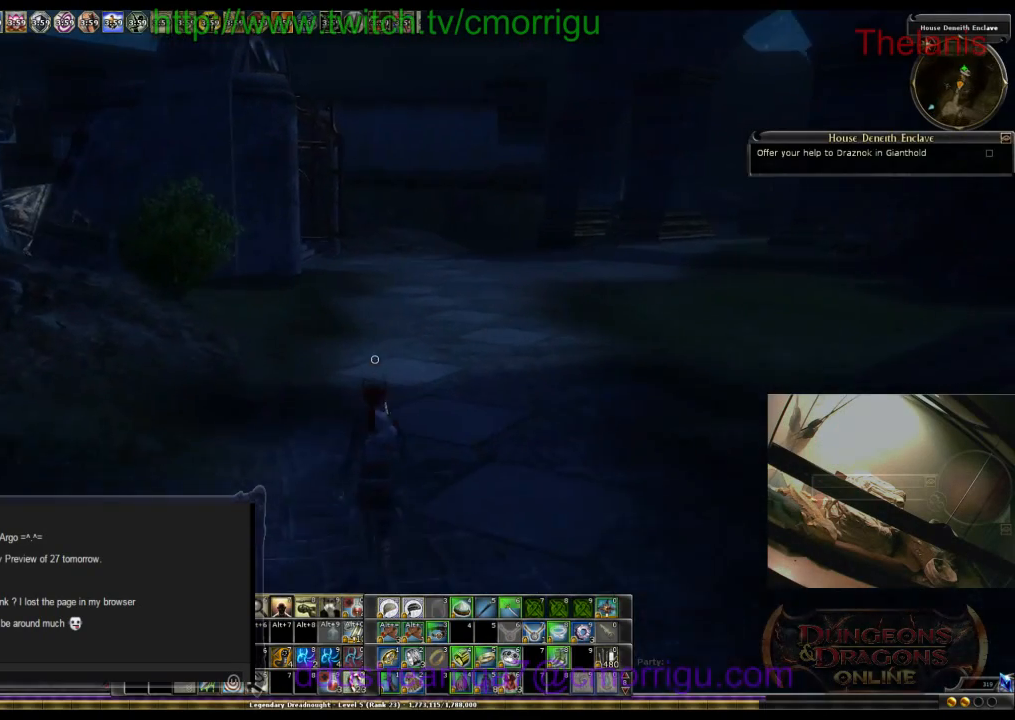
{"keys": ["w"], "events": []}
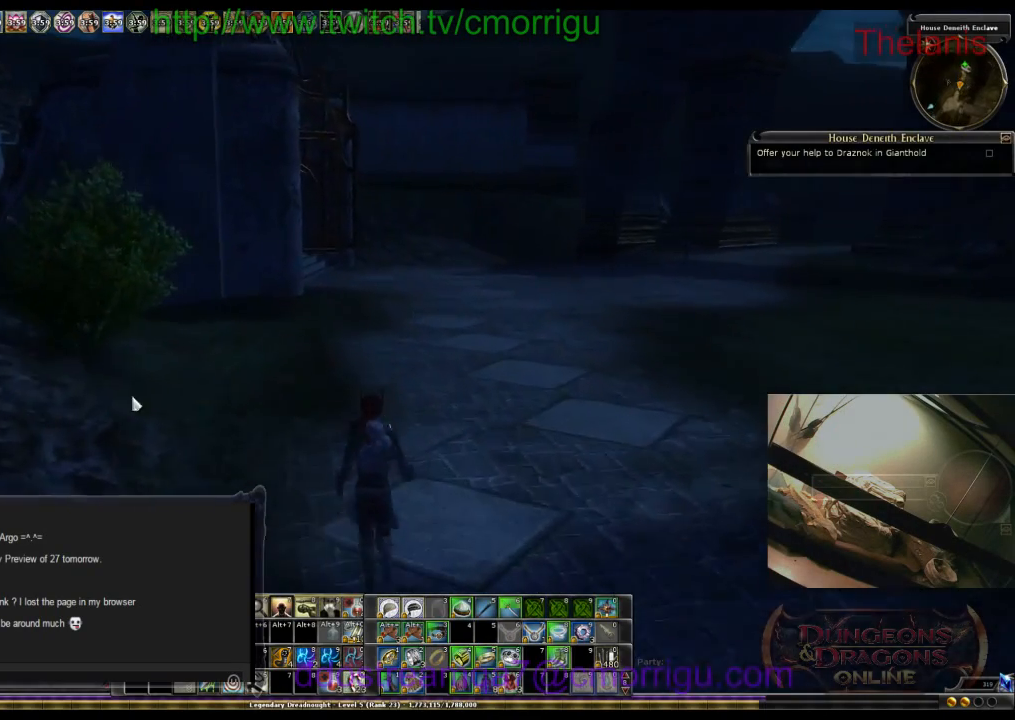
{"keys": ["w"], "events": []}
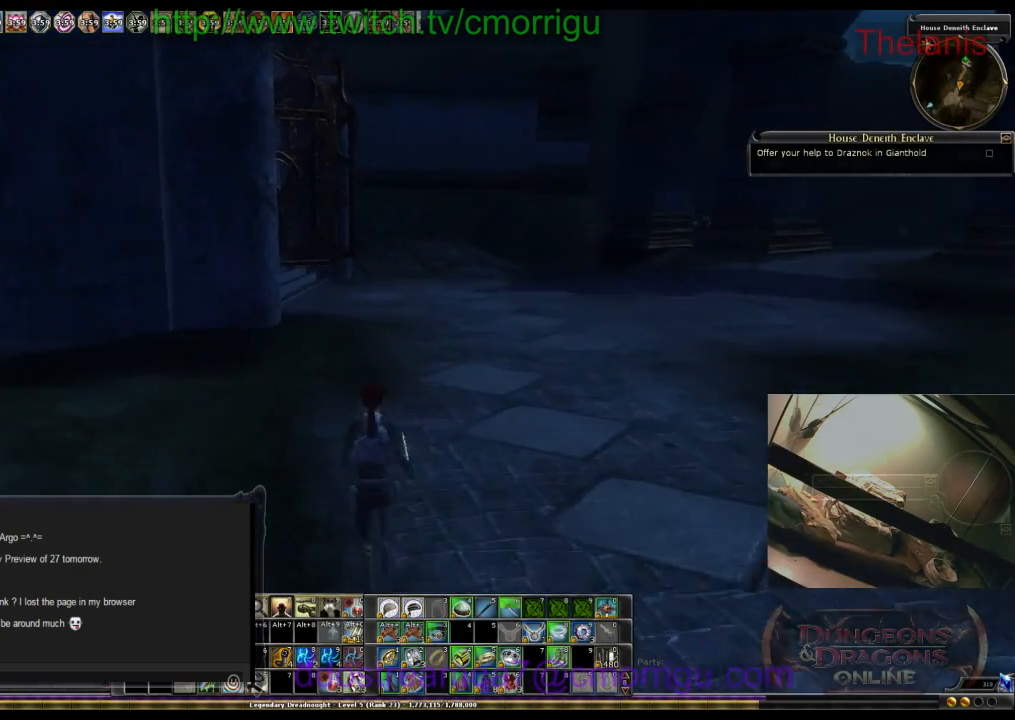
{"keys": ["w"], "events": []}
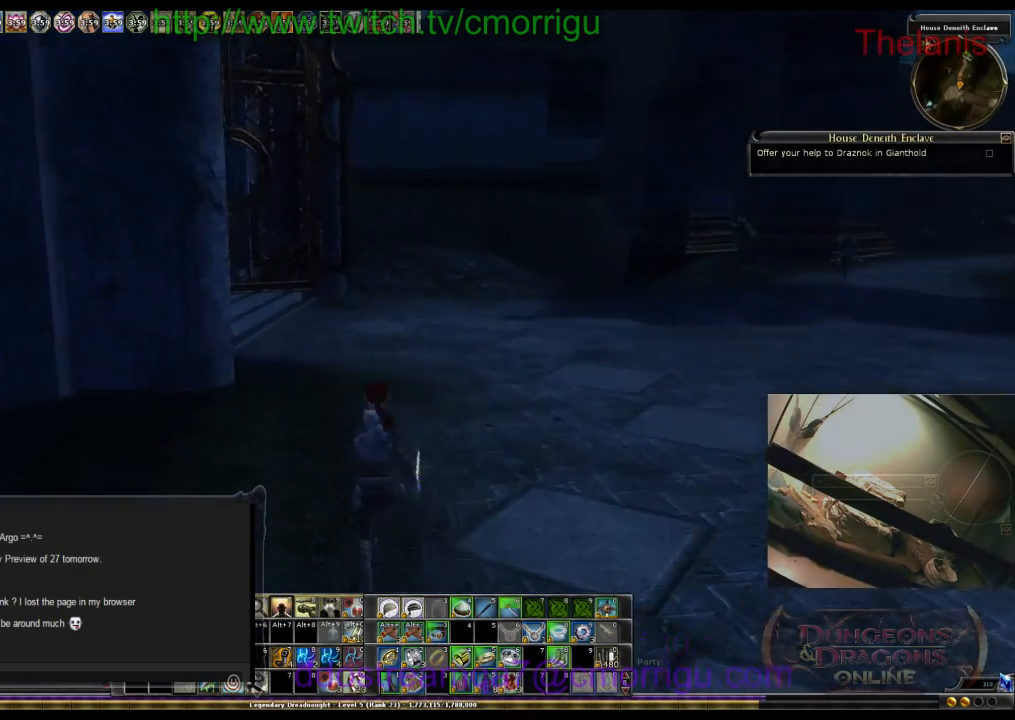
{"keys": ["w"], "events": [[133, "a", "down"], [233, "a", "up"]]}
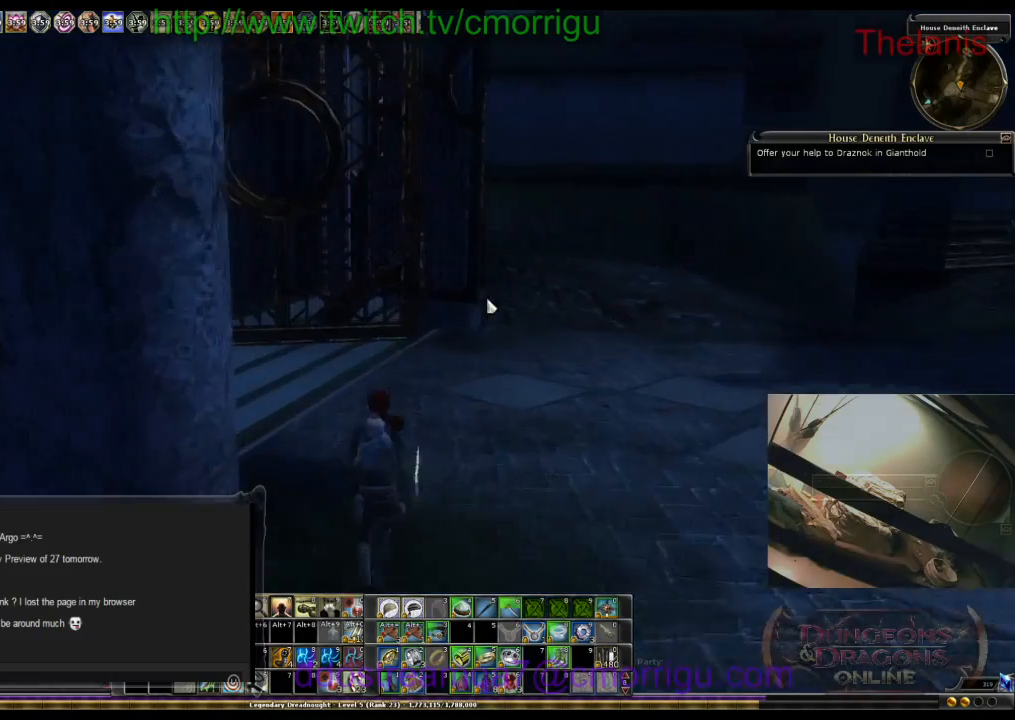
{"keys": ["w"], "events": []}
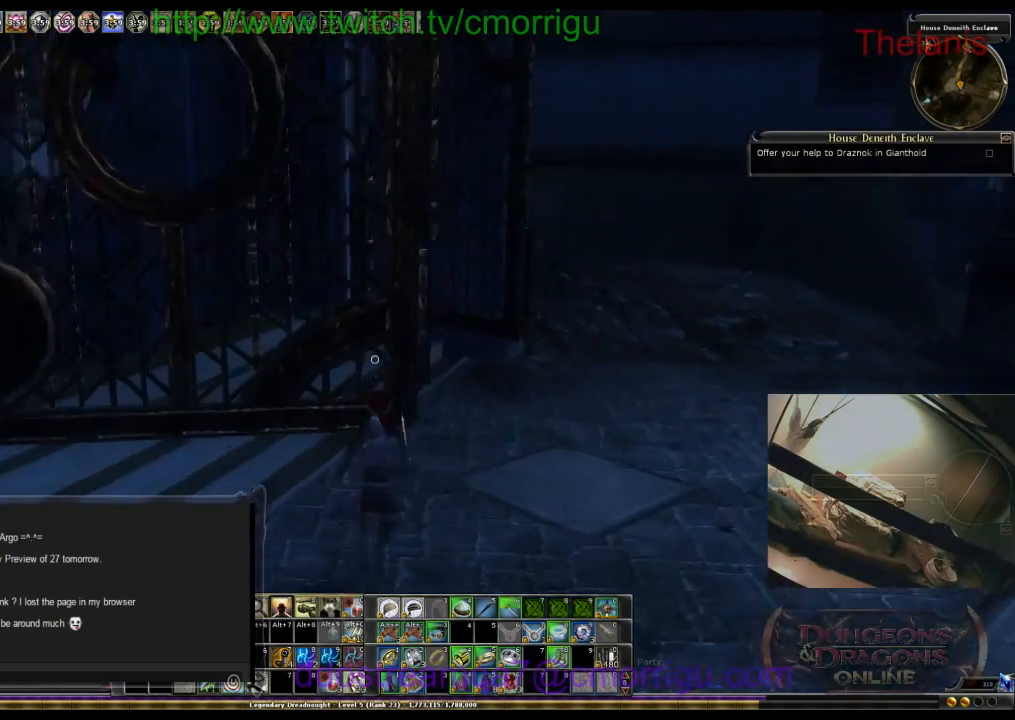
{"keys": ["d", "w"], "events": [[300, "d", "down"]]}
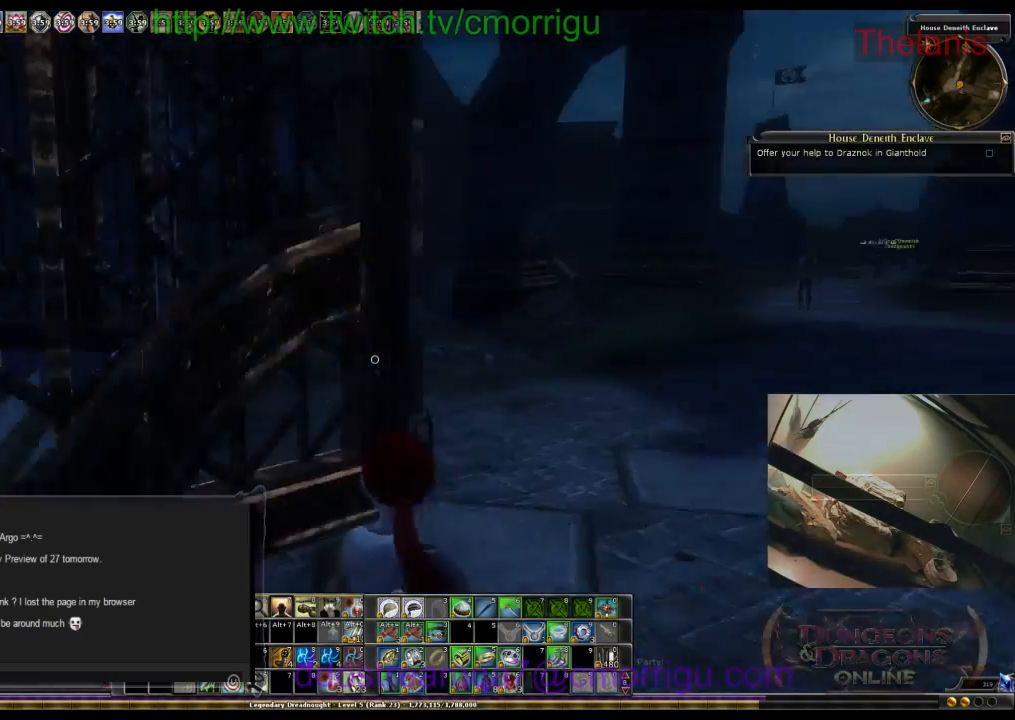
{"keys": ["w"], "events": [[200, "d", "up"]]}
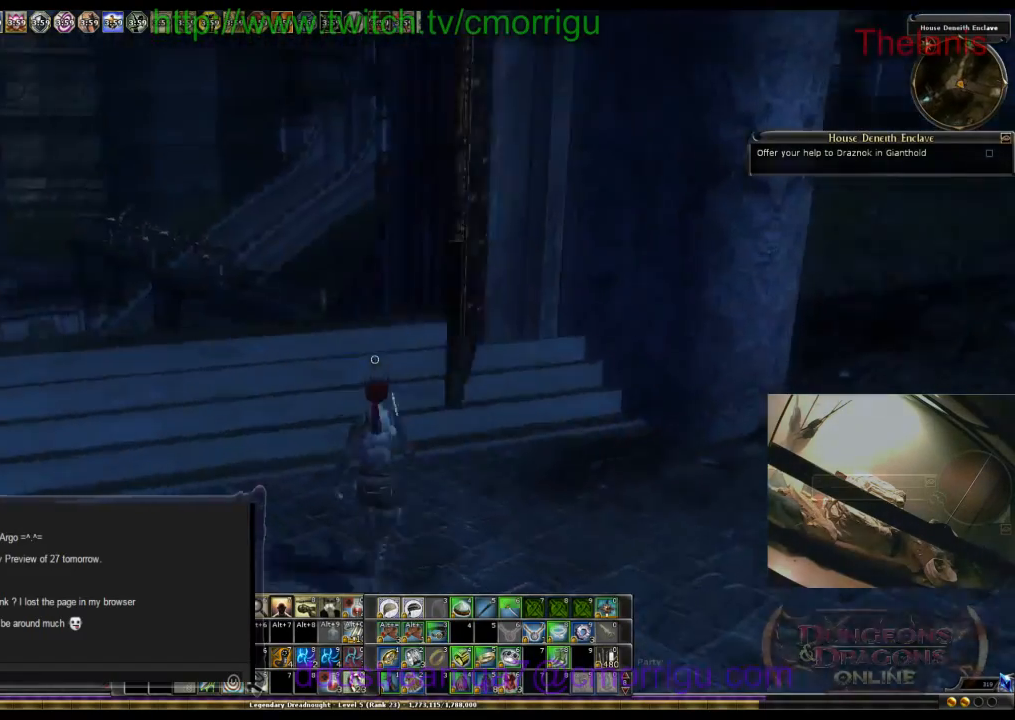
{"keys": ["w"], "events": []}
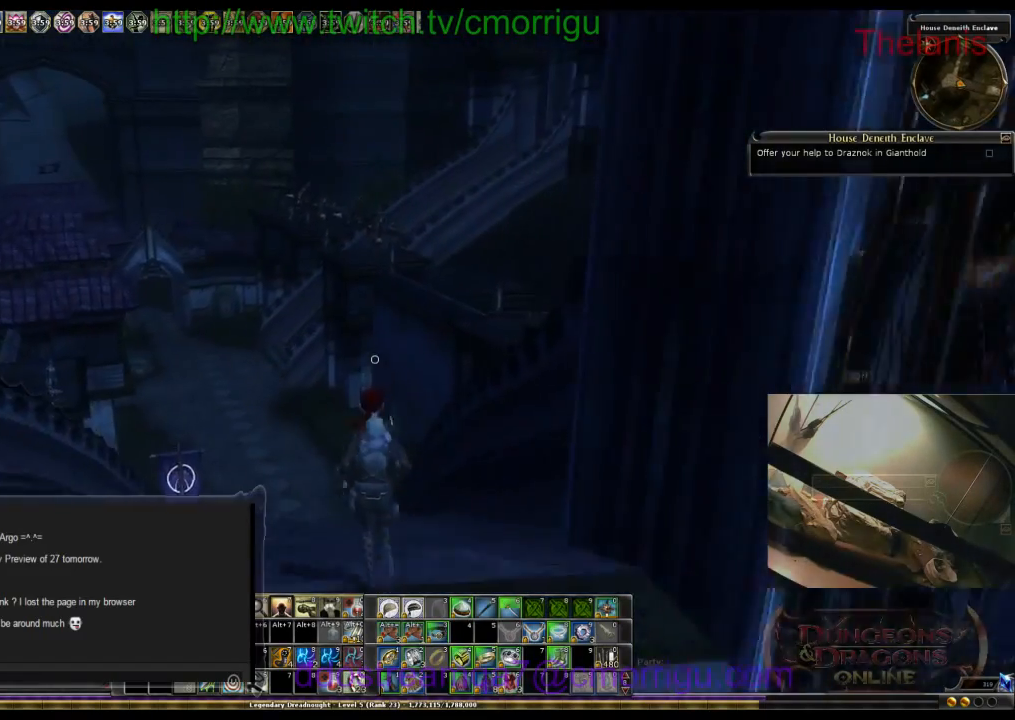
{"keys": ["w"], "events": []}
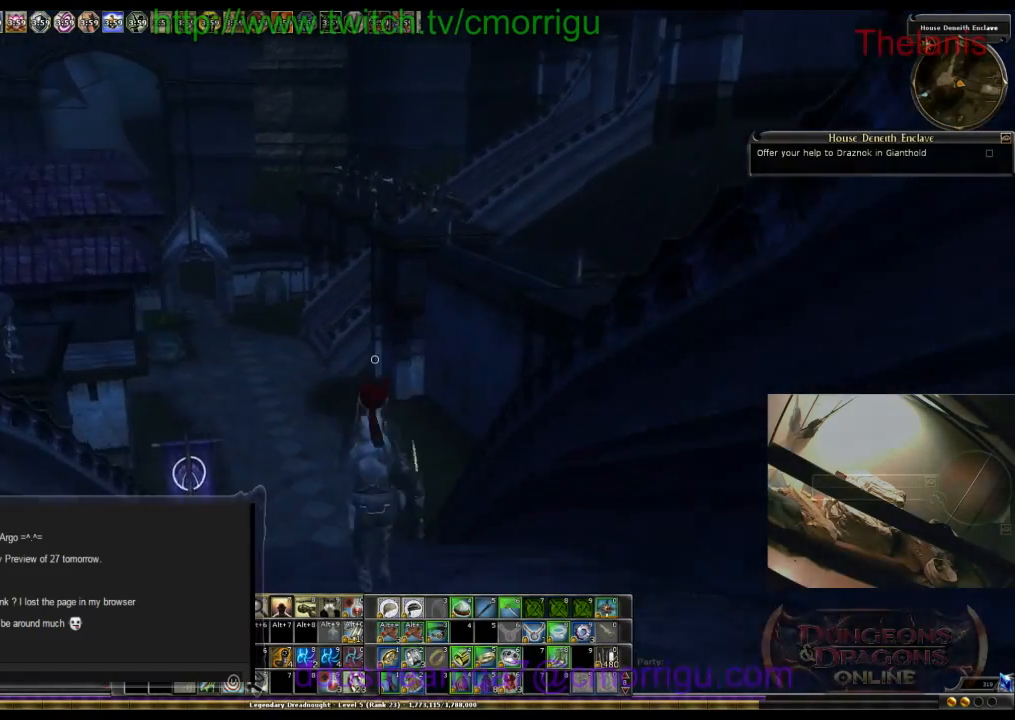
{"keys": ["w"], "events": []}
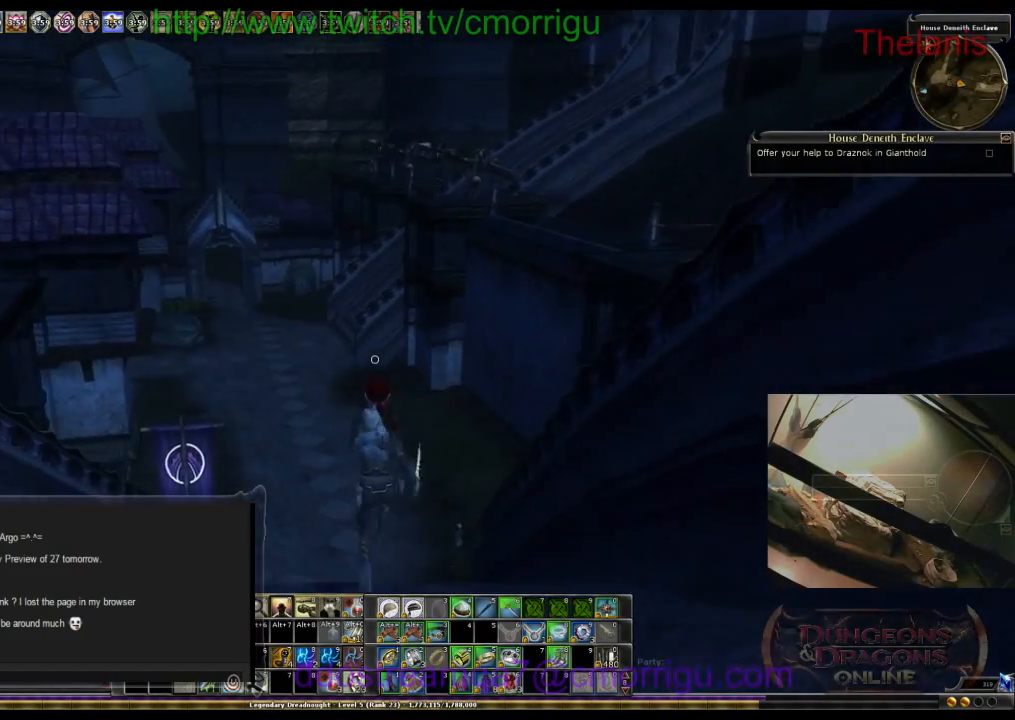
{"keys": ["w"], "events": []}
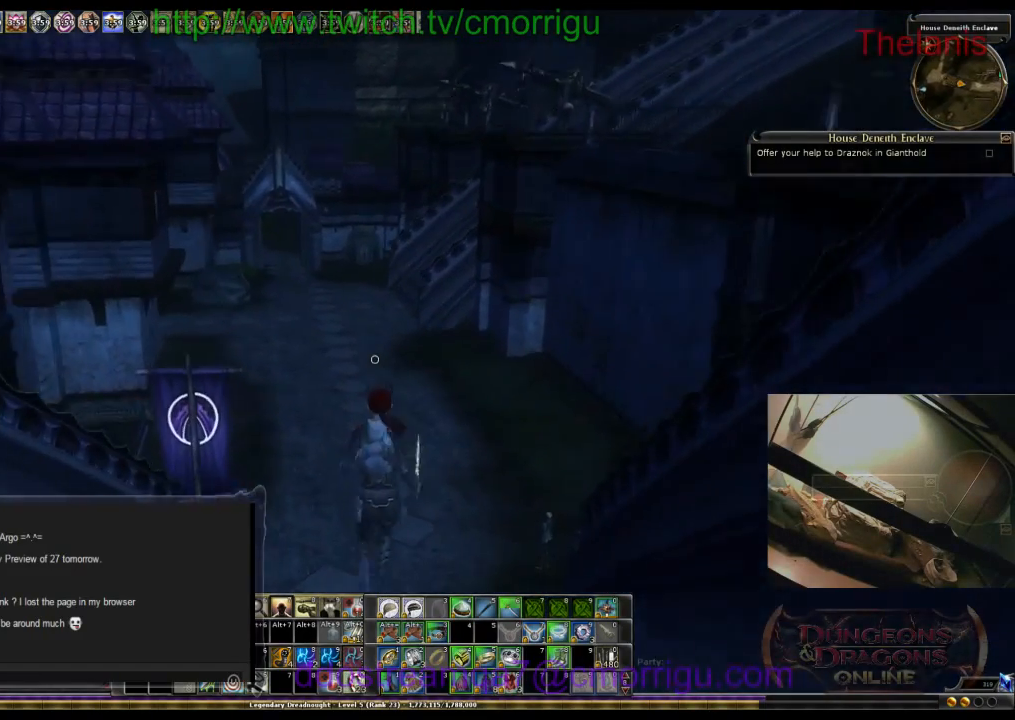
{"keys": ["w"], "events": []}
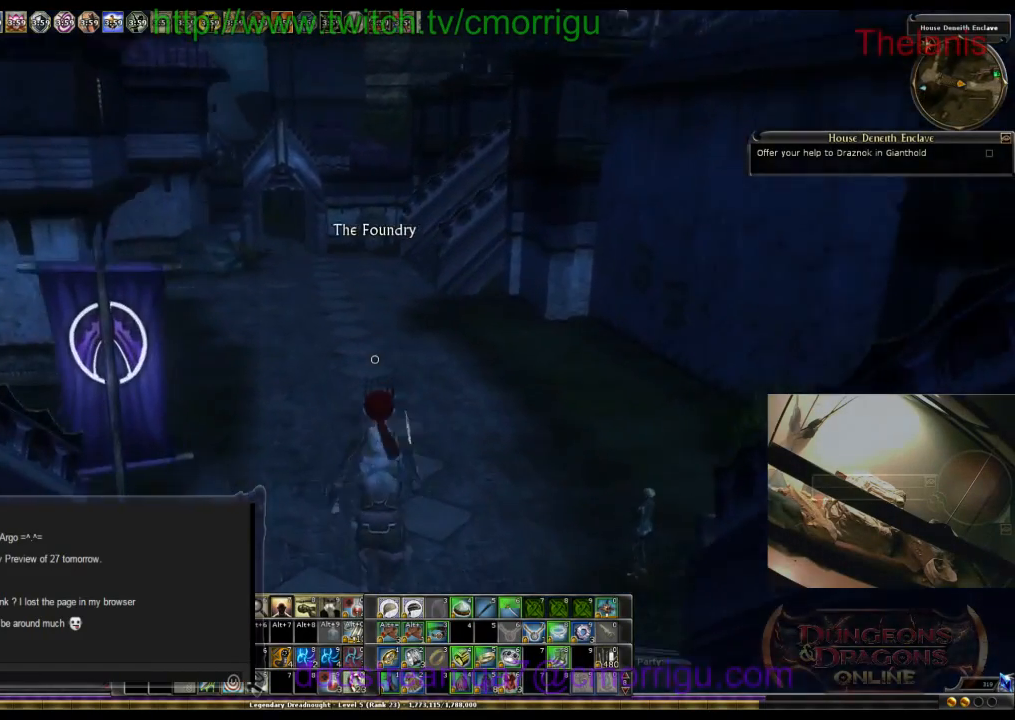
{"keys": ["w"], "events": []}
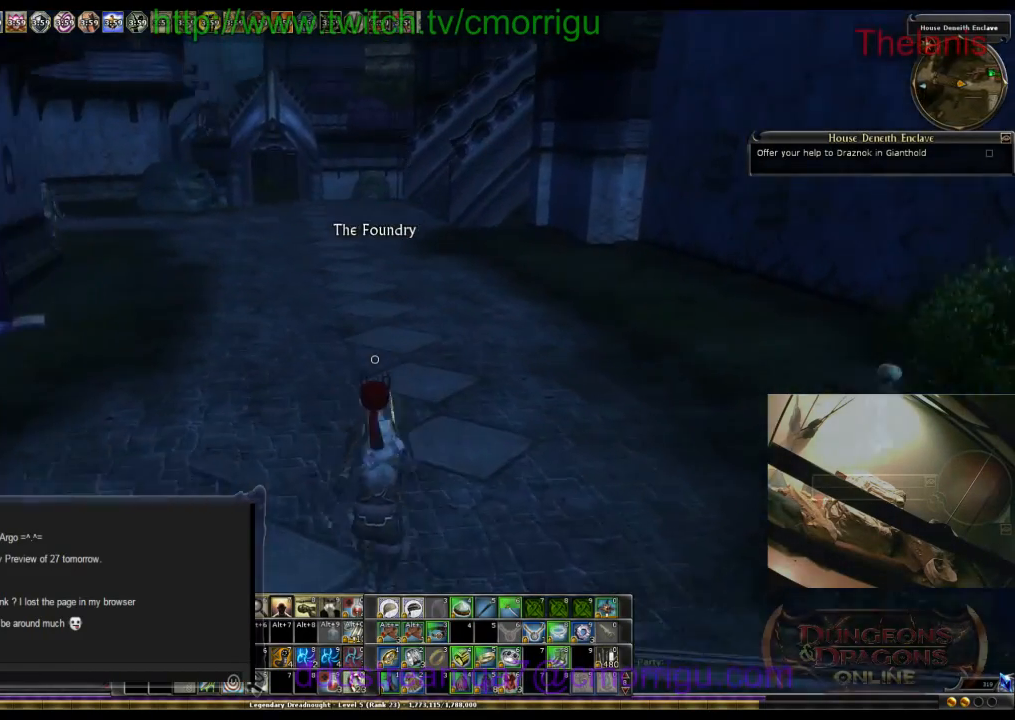
{"keys": ["w"], "events": []}
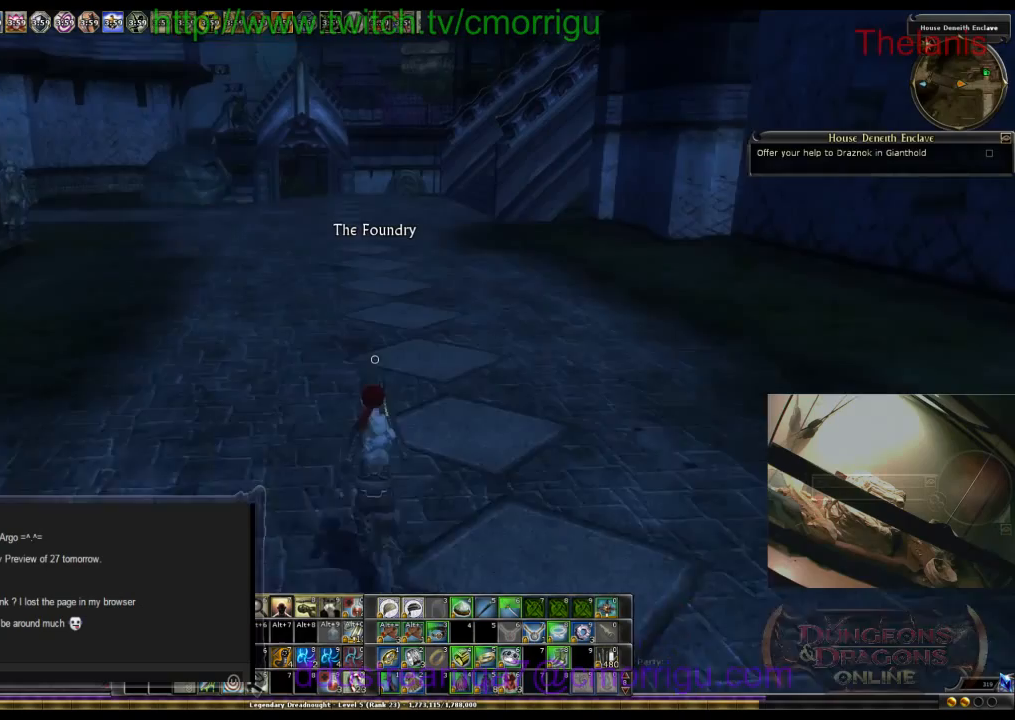
{"keys": ["w"], "events": []}
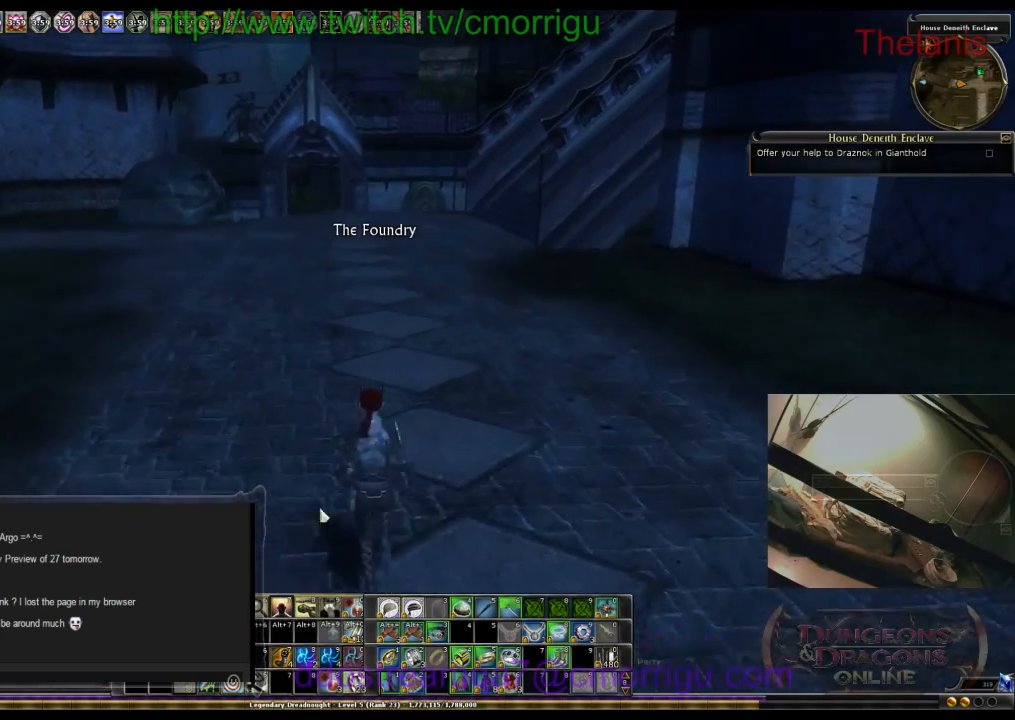
{"keys": ["w"], "events": []}
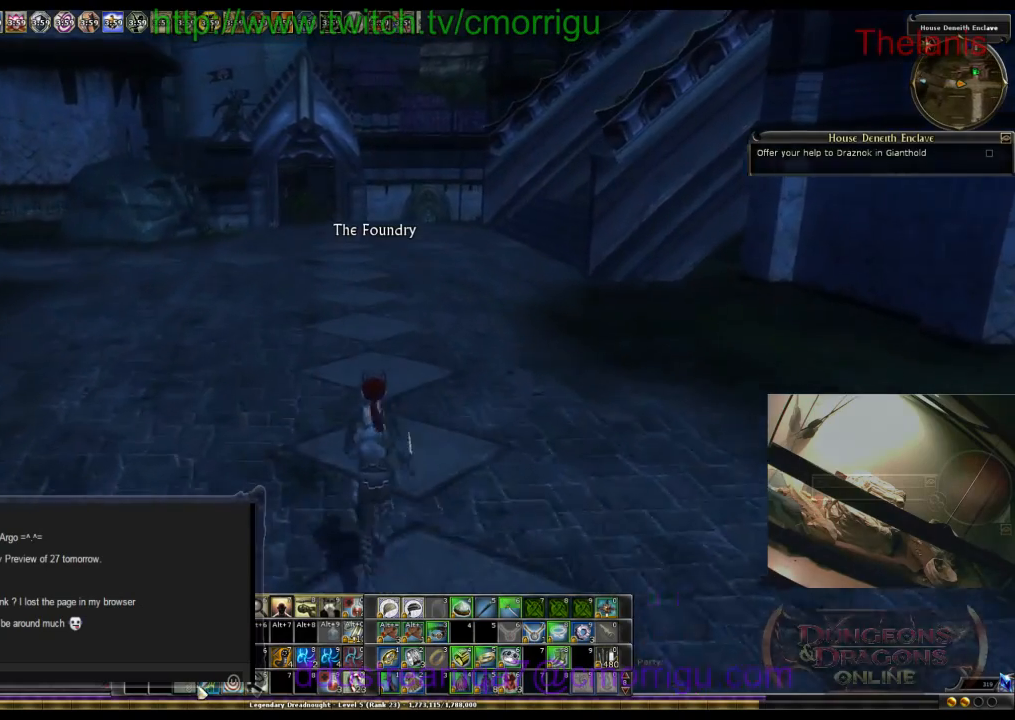
{"keys": ["w"], "events": []}
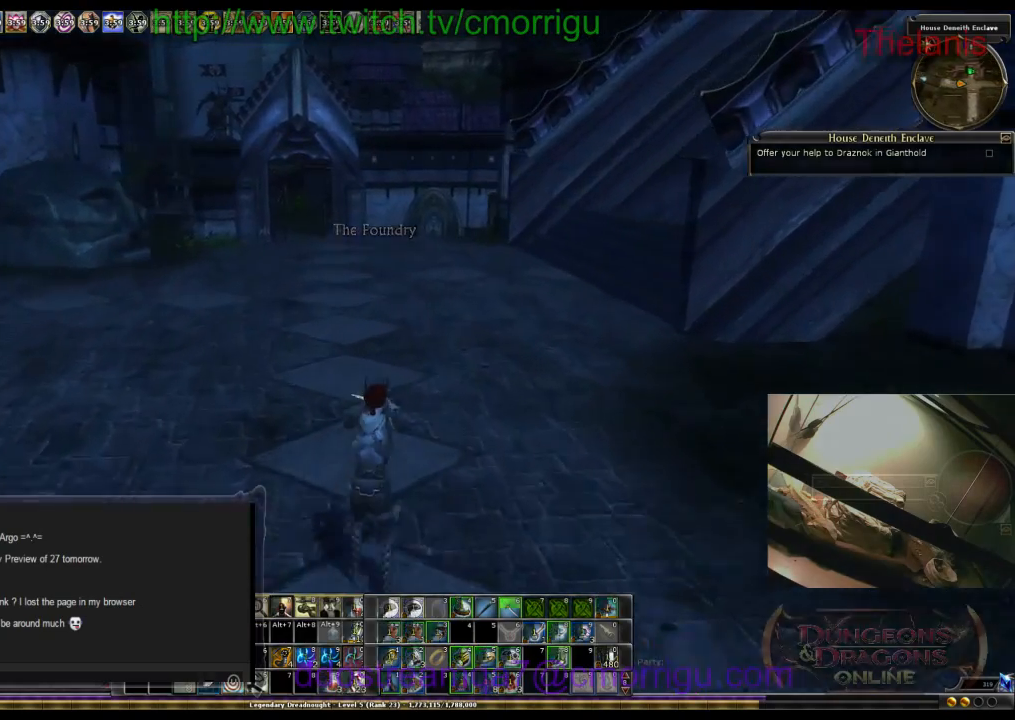
{"keys": ["w"], "events": [[100, "d", "down"], [233, "d", "up"]]}
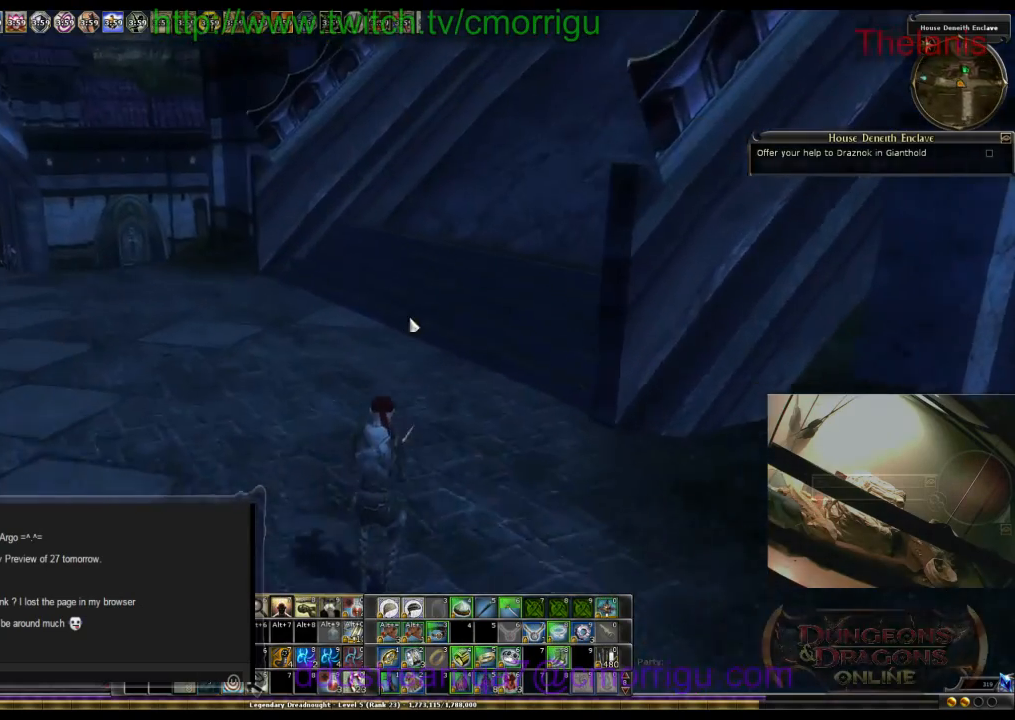
{"keys": ["w"], "events": []}
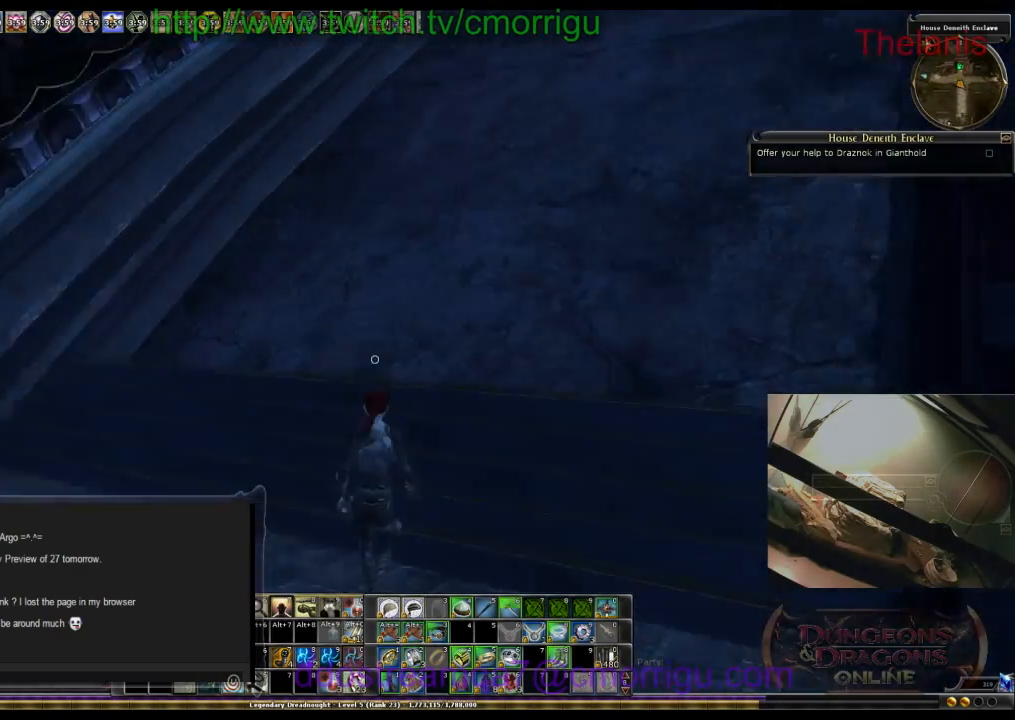
{"keys": ["w"], "events": []}
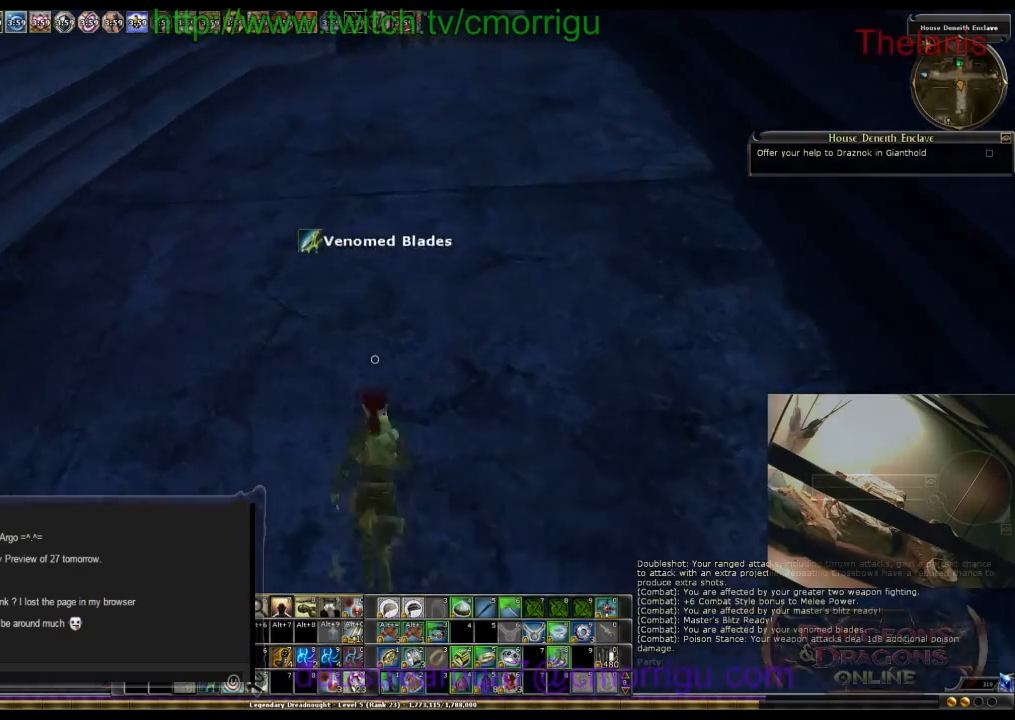
{"keys": ["w"], "events": []}
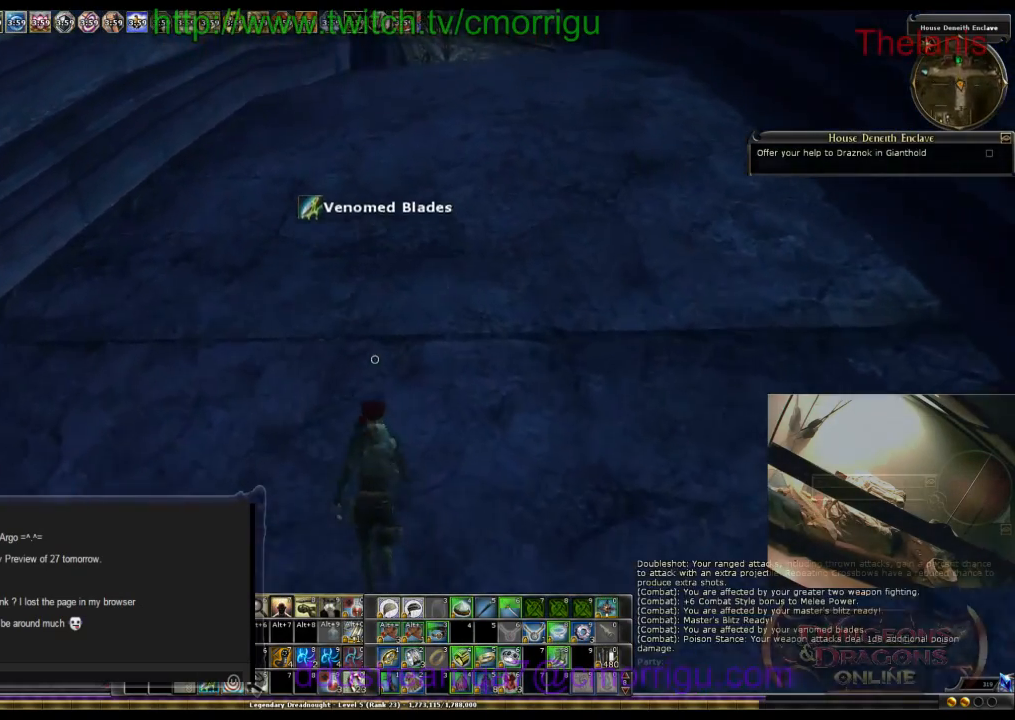
{"keys": ["w"], "events": []}